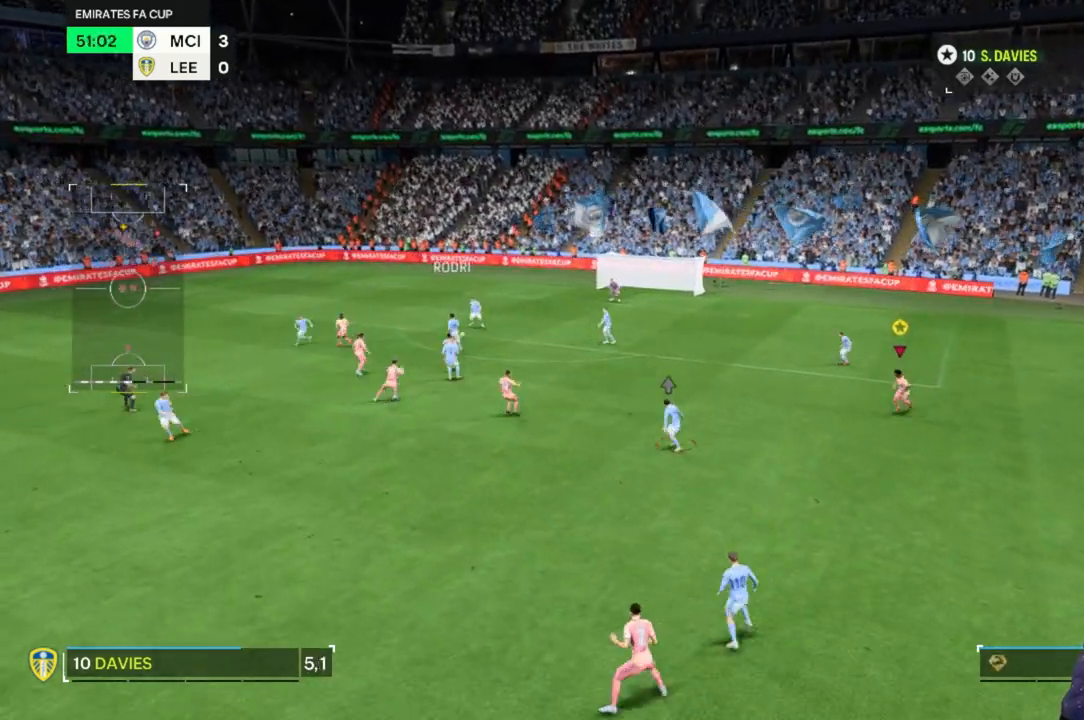
Gameplay with a controller (Xbox layout); each line is a JSON object with the inputs held at the frame after it. "events" lists button and stick changes between this image and that frame as [ms after this image, input, new state], when the widget could be followed in between. Not read: L3 R3.
{"buttons": [], "left_stick": "down-right", "right_stick": "center", "events": [[100, "left_stick", "down"], [200, "left_stick", "down-right"]]}
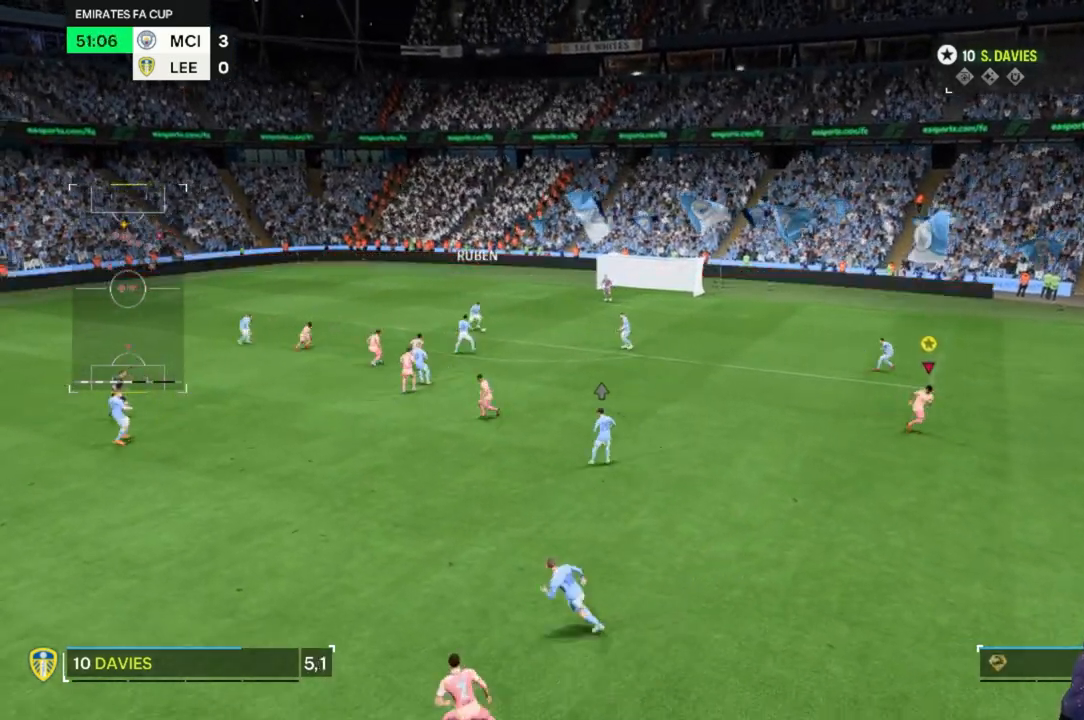
{"buttons": [], "left_stick": "down", "right_stick": "center", "events": [[300, "left_stick", "down"]]}
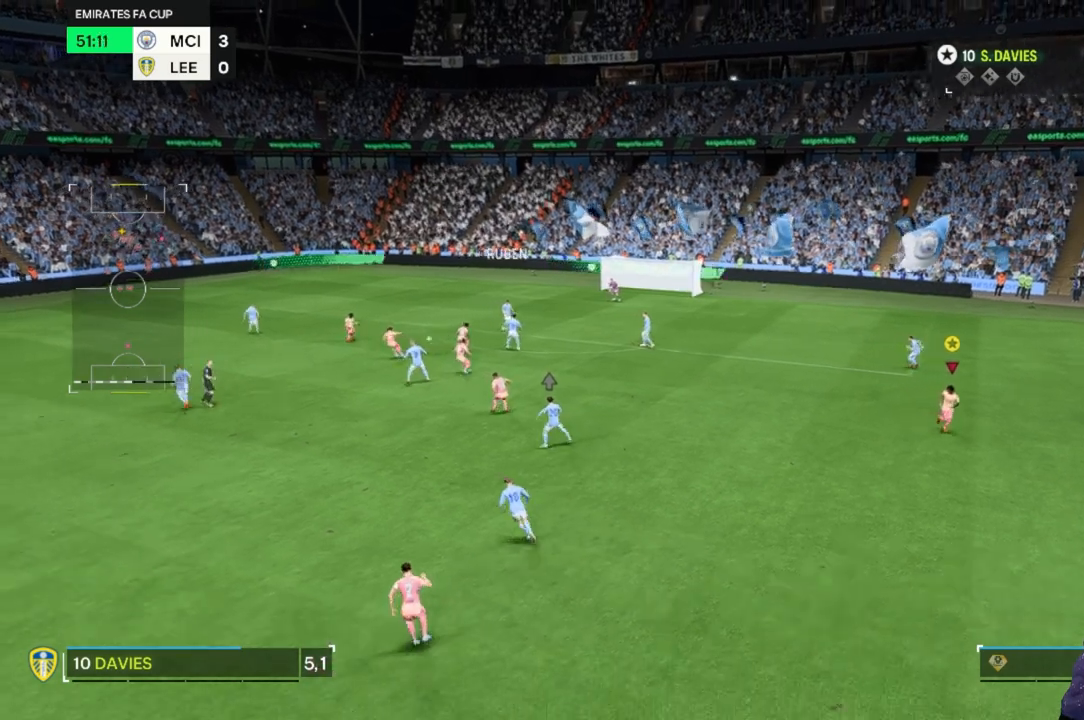
{"buttons": [], "left_stick": "down", "right_stick": "center", "events": []}
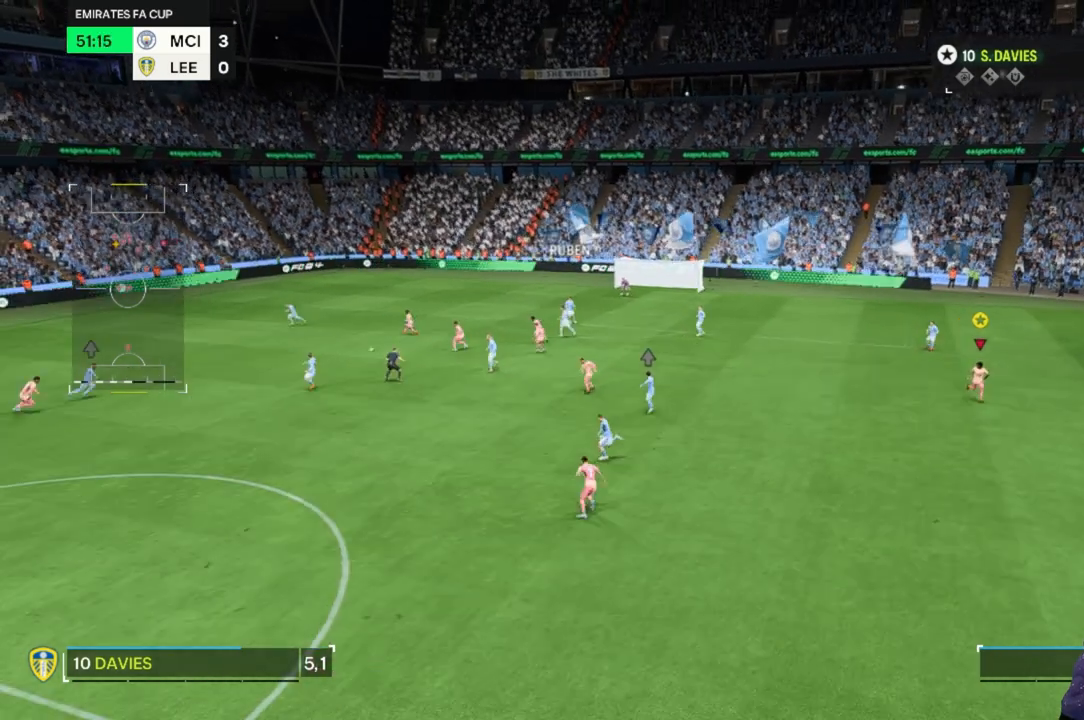
{"buttons": [], "left_stick": "center", "right_stick": "center", "events": [[133, "left_stick", "center"]]}
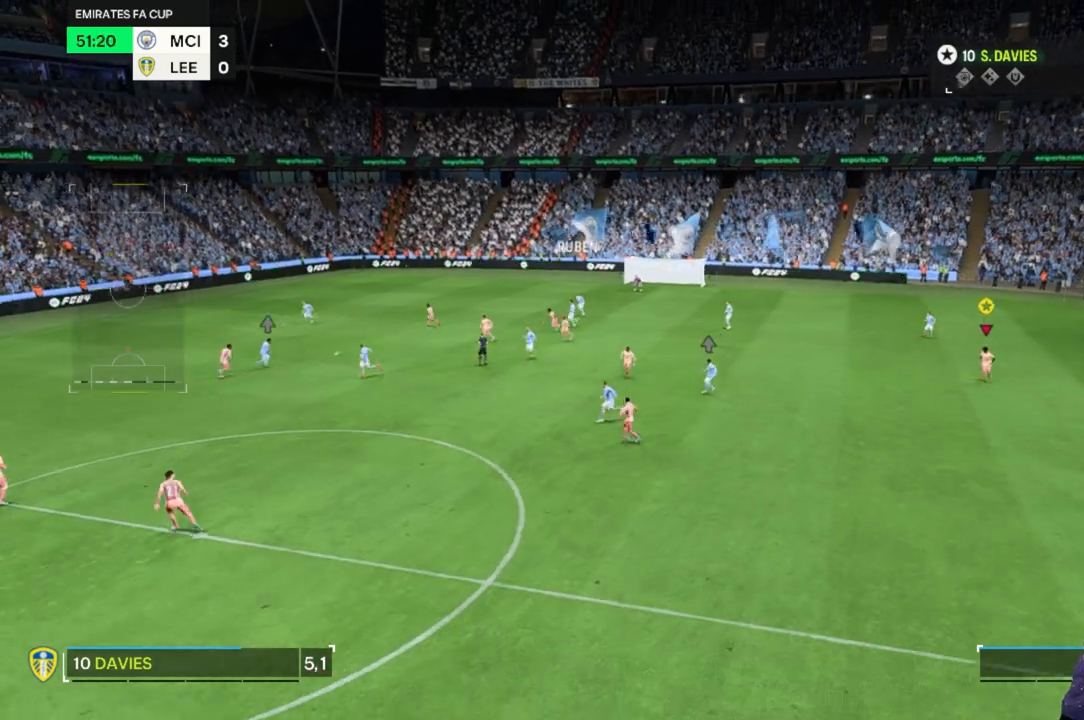
{"buttons": [], "left_stick": "down-left", "right_stick": "center", "events": [[400, "left_stick", "down-left"]]}
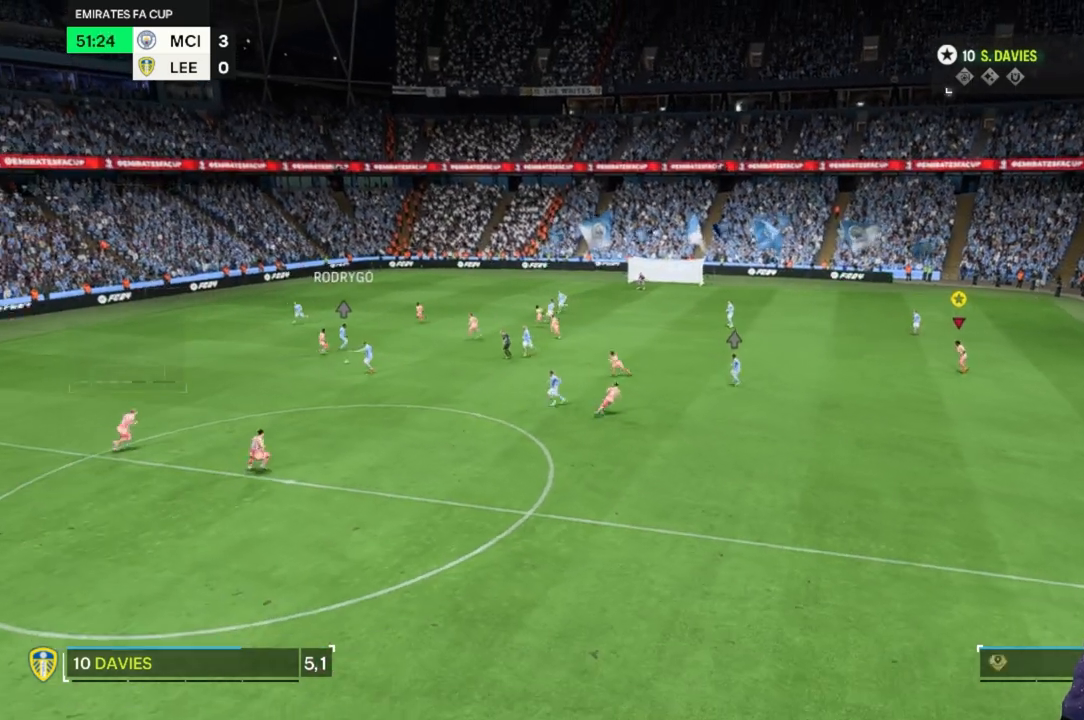
{"buttons": [], "left_stick": "down", "right_stick": "center", "events": [[67, "left_stick", "down"]]}
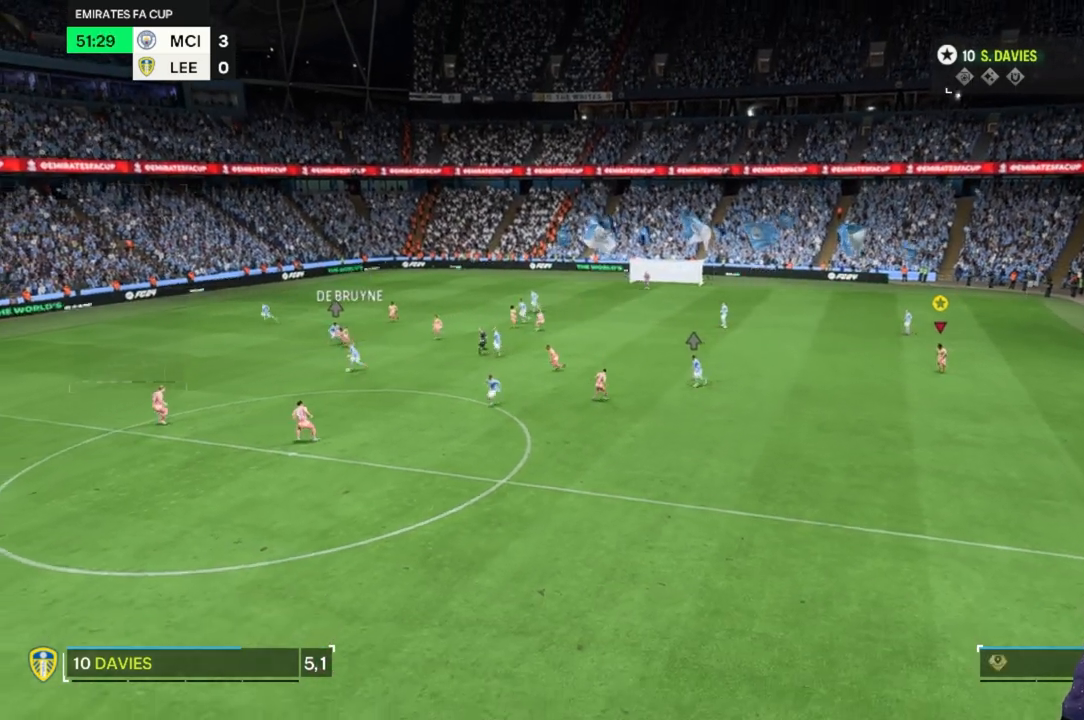
{"buttons": [], "left_stick": "down", "right_stick": "center", "events": []}
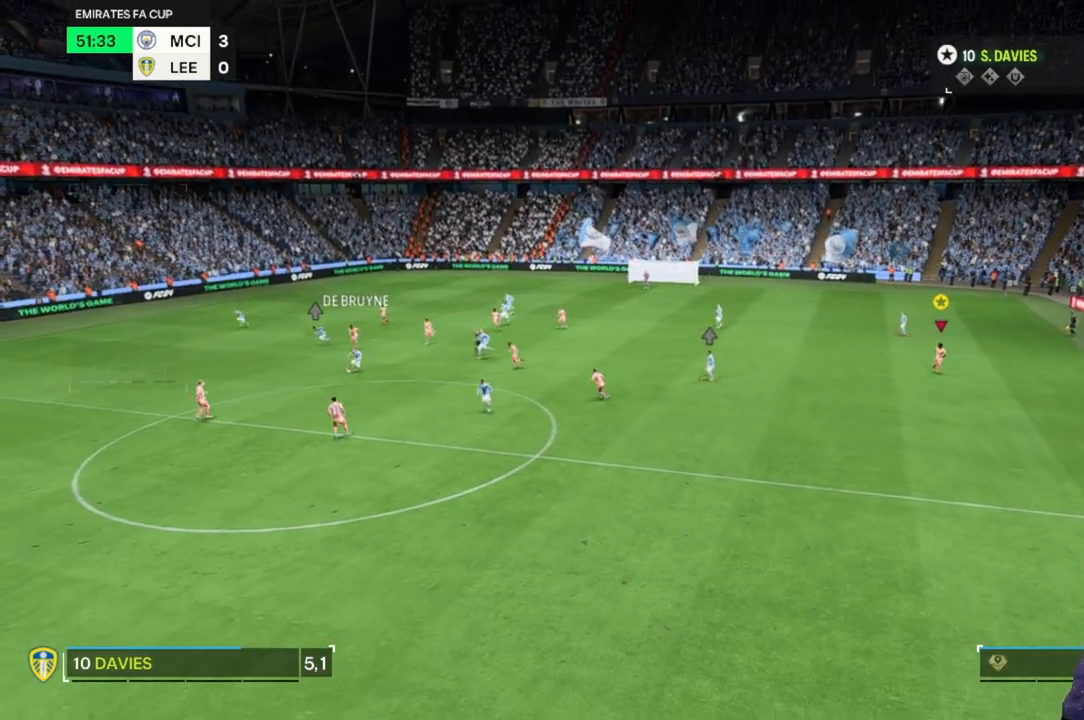
{"buttons": [], "left_stick": "down", "right_stick": "center", "events": []}
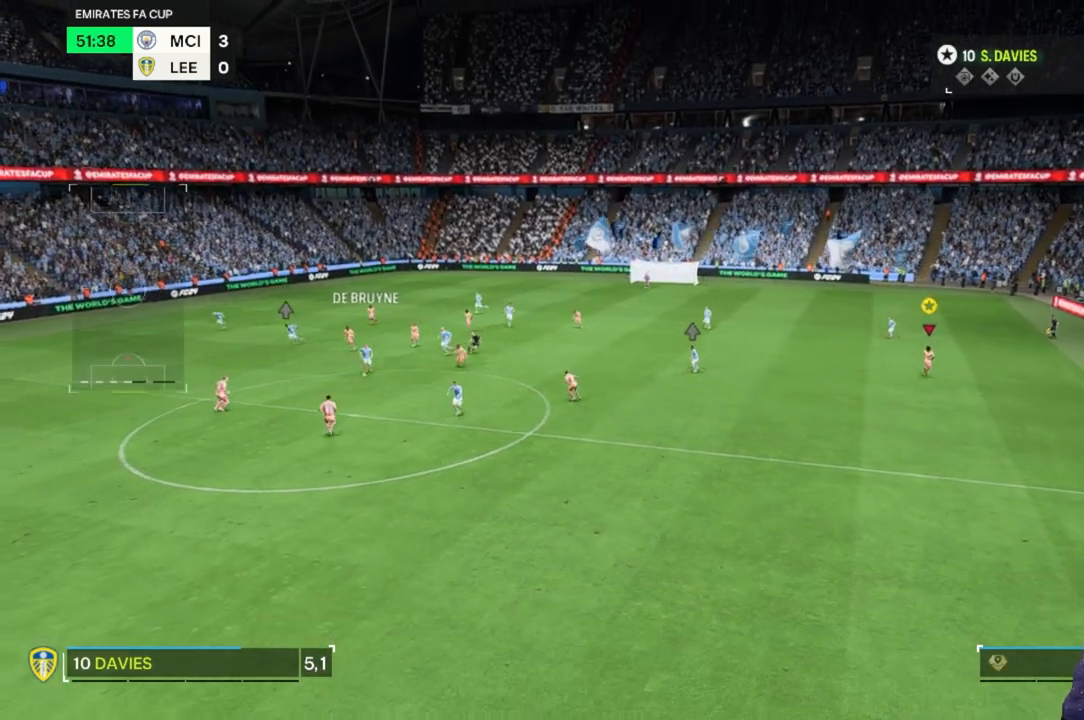
{"buttons": [], "left_stick": "down", "right_stick": "center", "events": []}
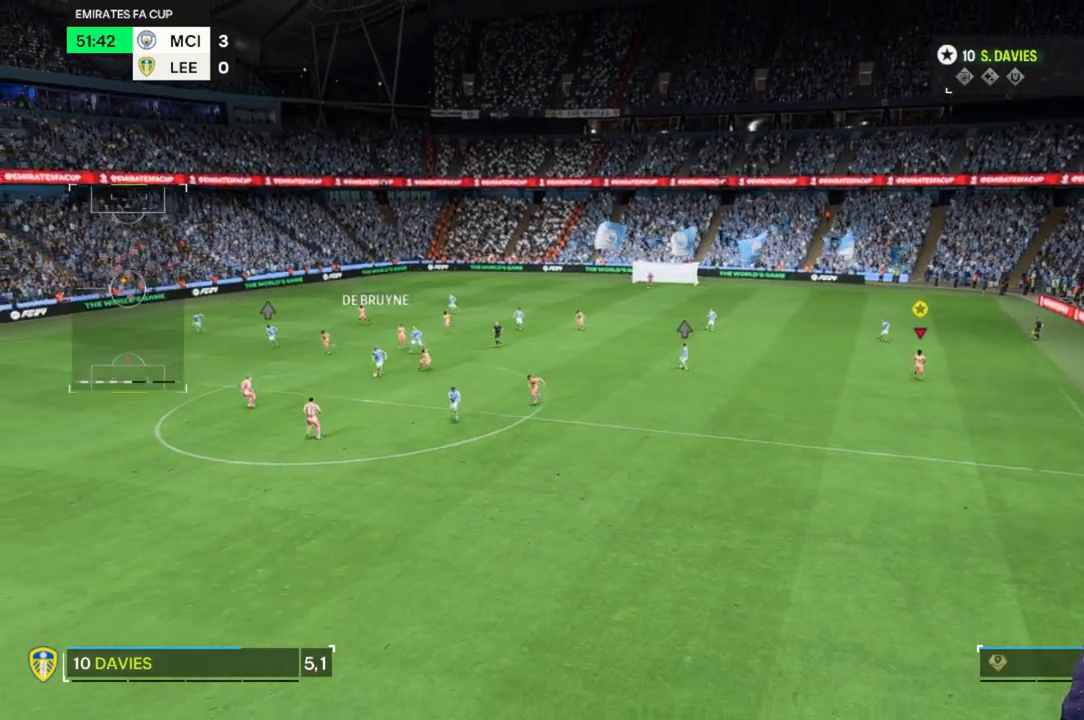
{"buttons": [], "left_stick": "down", "right_stick": "center", "events": []}
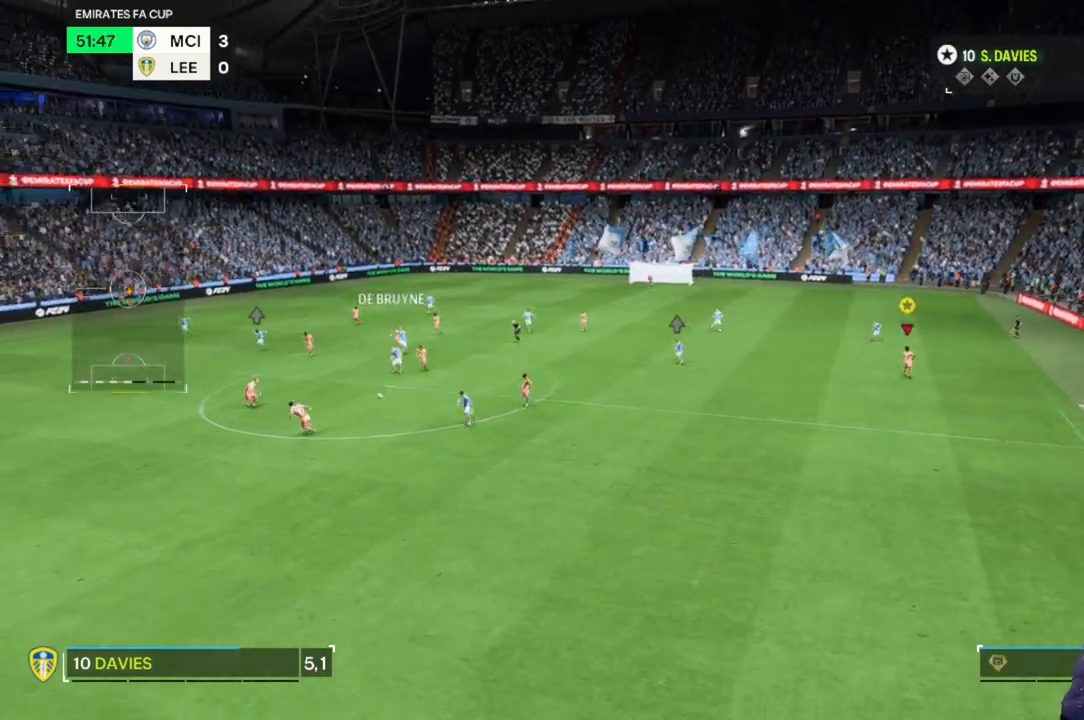
{"buttons": [], "left_stick": "center", "right_stick": "center", "events": [[300, "left_stick", "center"]]}
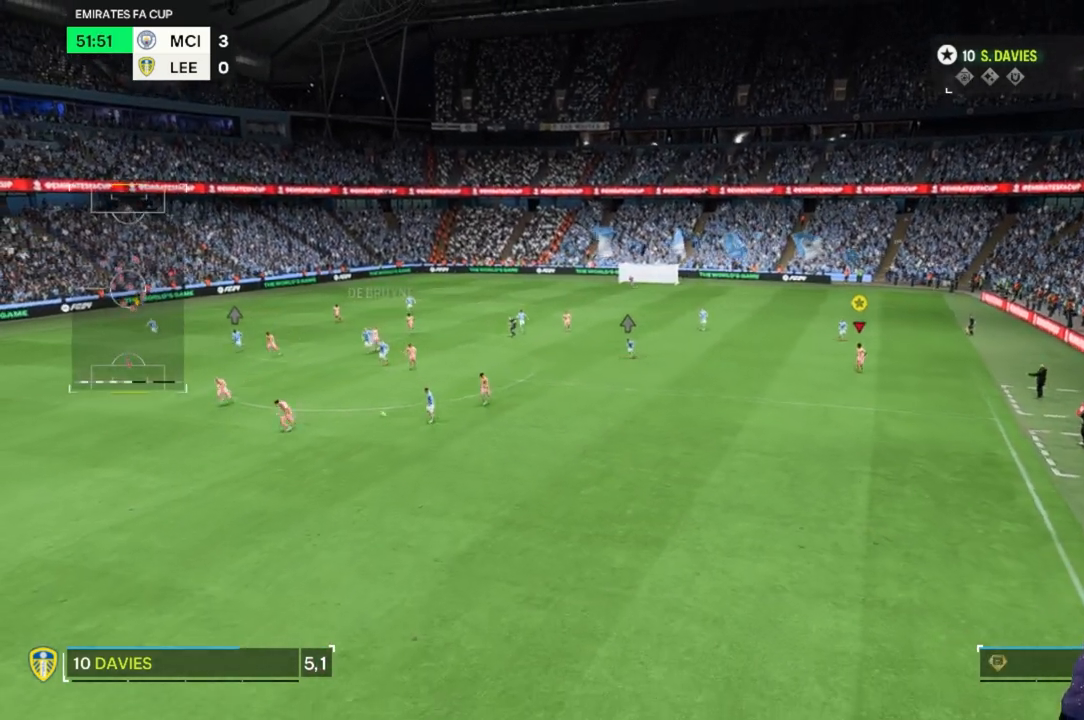
{"buttons": [], "left_stick": "down-left", "right_stick": "center", "events": [[233, "left_stick", "down"], [467, "left_stick", "down-left"]]}
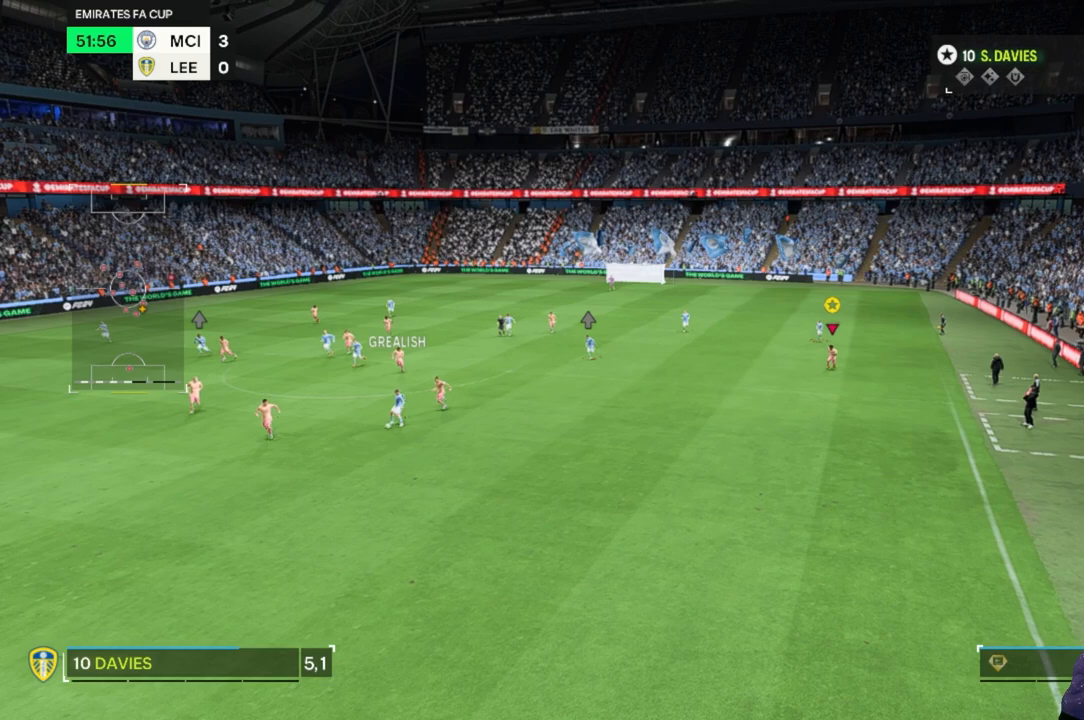
{"buttons": [], "left_stick": "down-left", "right_stick": "center", "events": []}
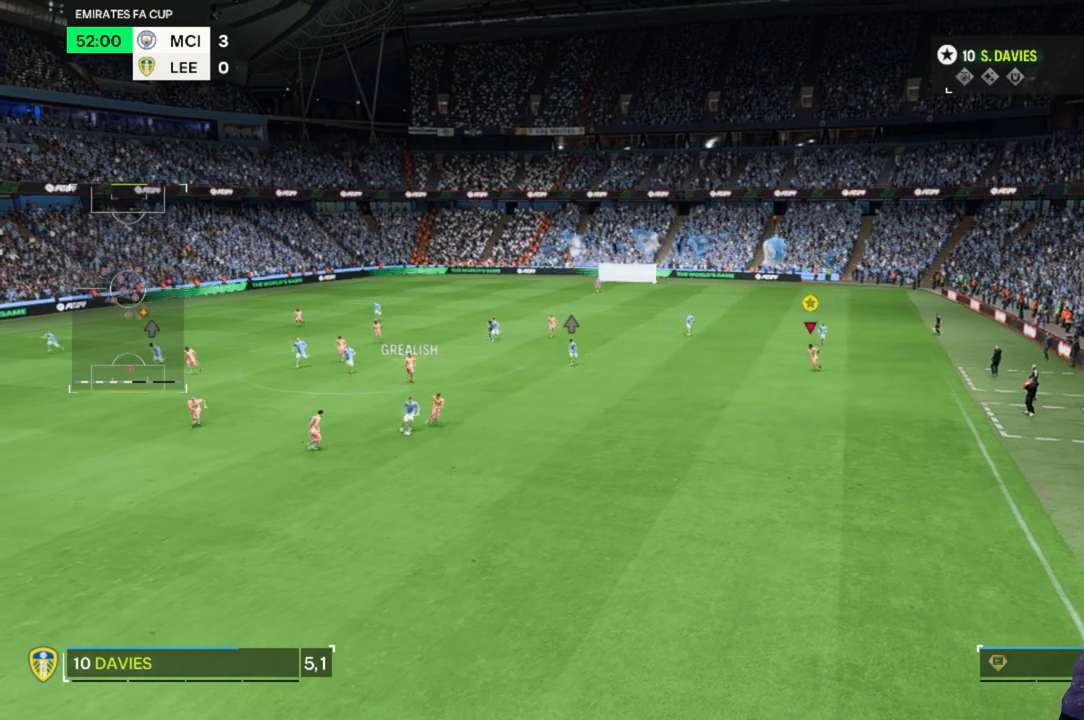
{"buttons": [], "left_stick": "down-left", "right_stick": "center", "events": []}
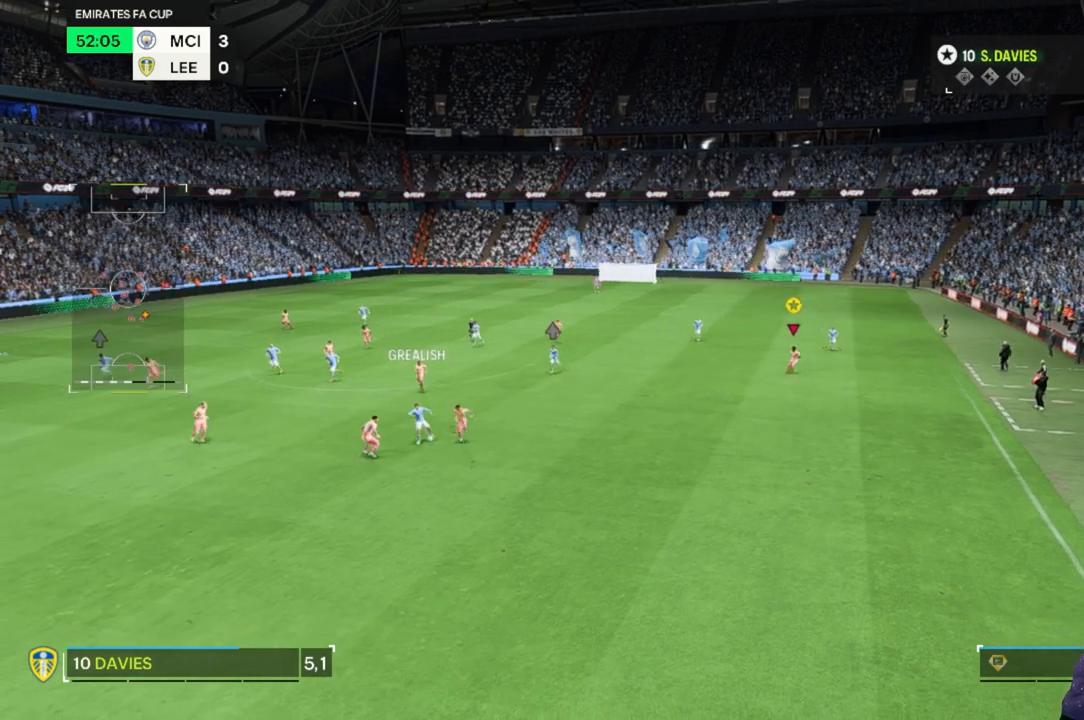
{"buttons": [], "left_stick": "center", "right_stick": "center", "events": [[333, "left_stick", "center"]]}
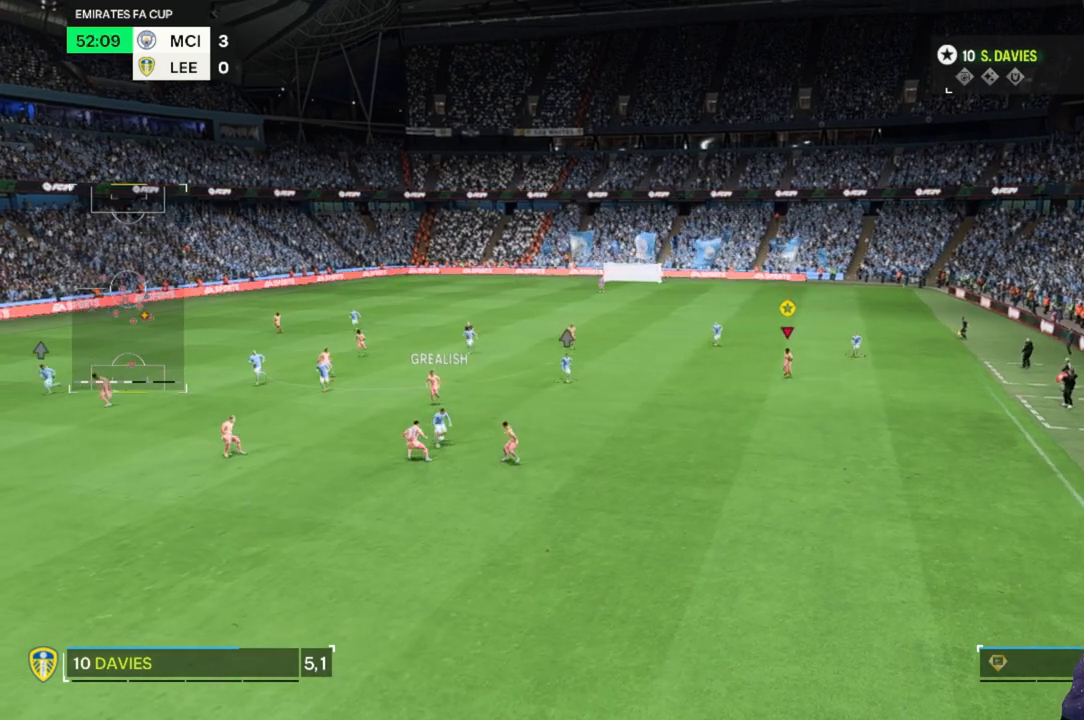
{"buttons": [], "left_stick": "center", "right_stick": "center", "events": []}
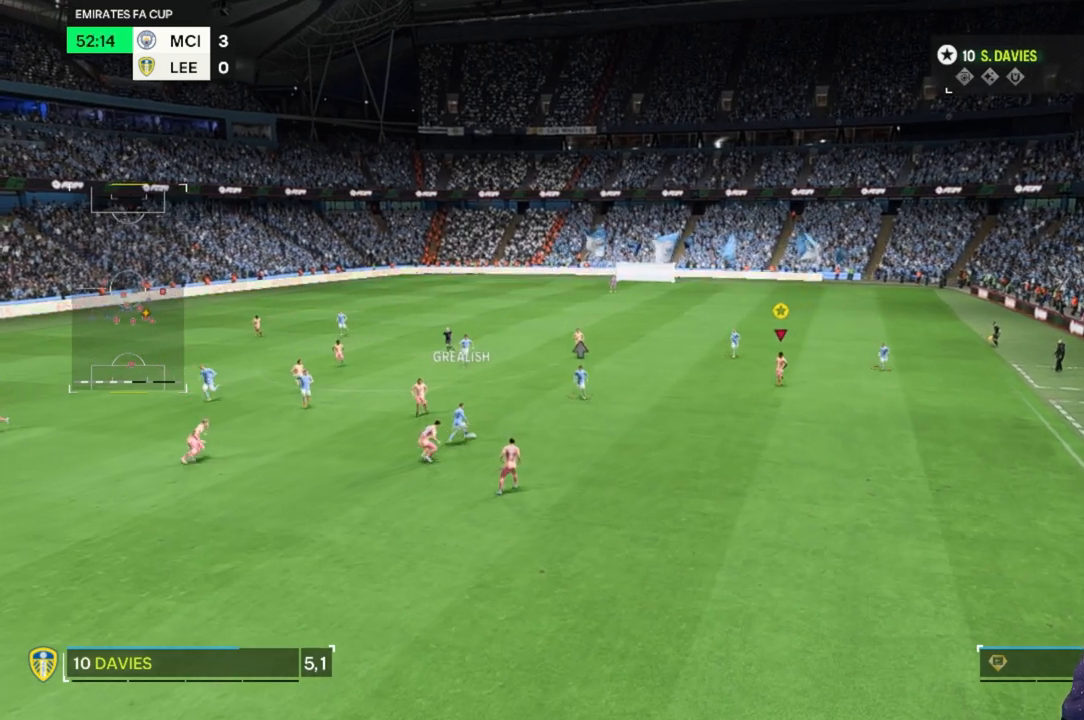
{"buttons": [], "left_stick": "down", "right_stick": "center", "events": [[233, "left_stick", "down-left"], [333, "left_stick", "down"]]}
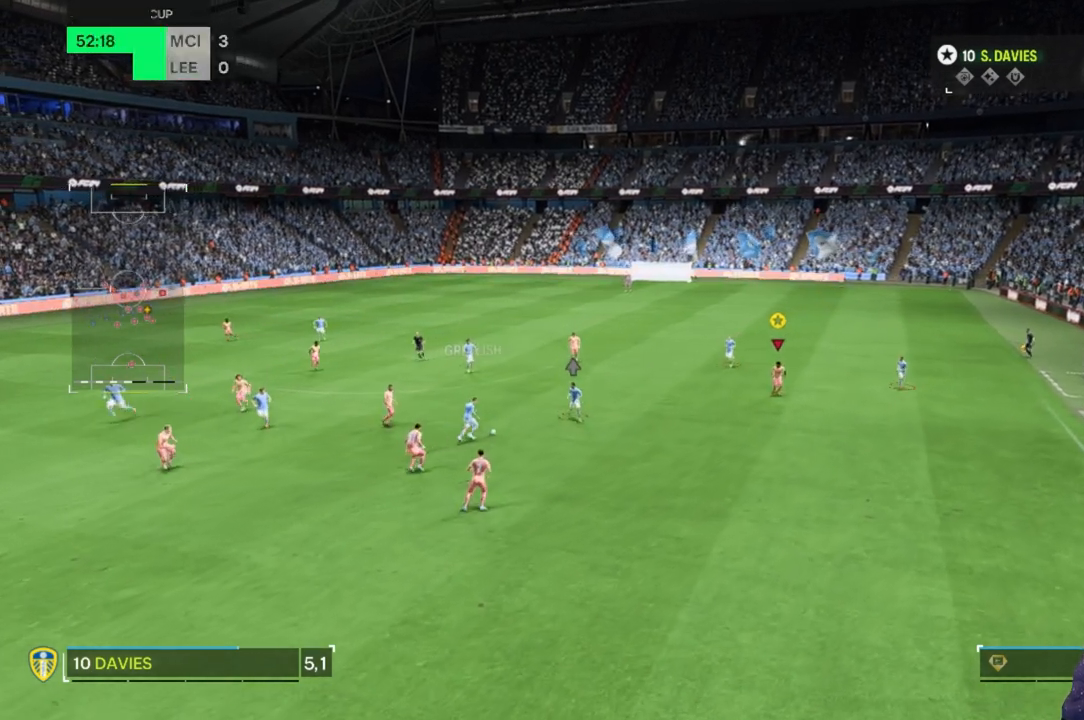
{"buttons": [], "left_stick": "down", "right_stick": "center"}
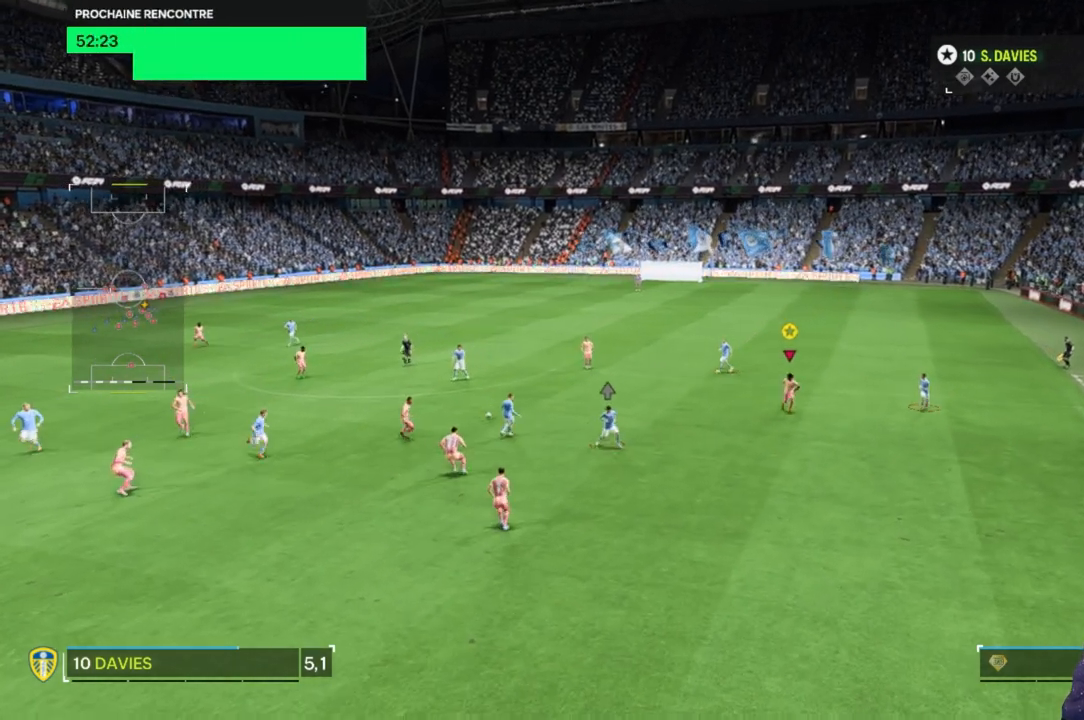
{"buttons": [], "left_stick": "center", "right_stick": "center", "events": [[67, "left_stick", "down-right"], [267, "left_stick", "center"]]}
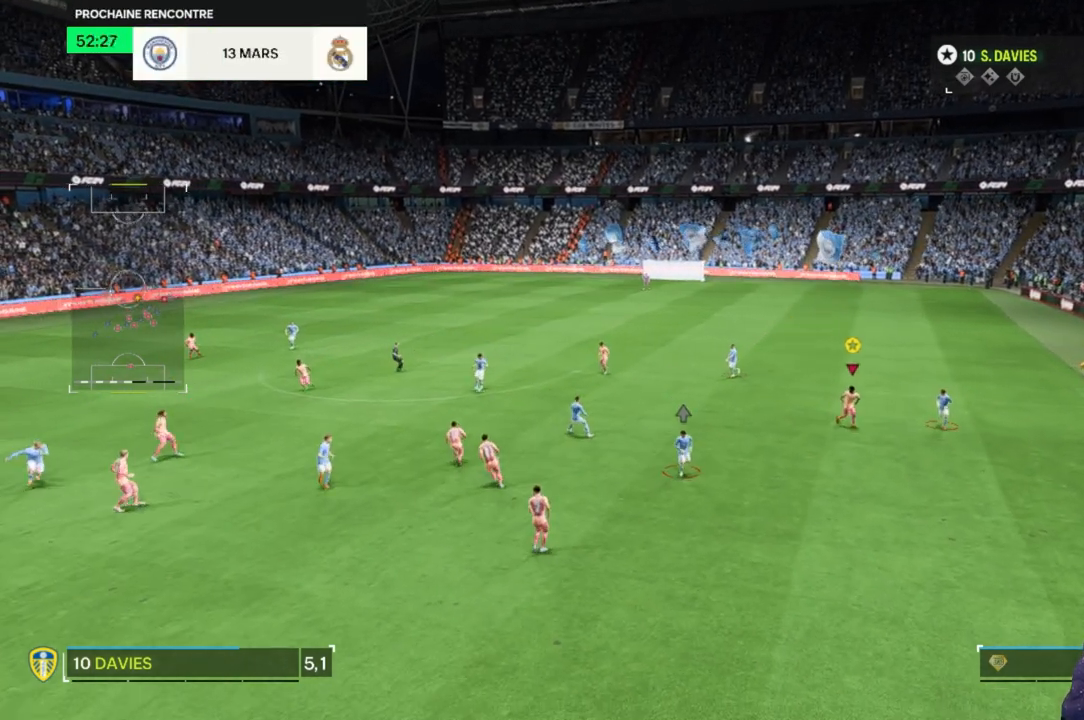
{"buttons": [], "left_stick": "down-left", "right_stick": "center", "events": [[233, "left_stick", "left"], [333, "left_stick", "down-left"]]}
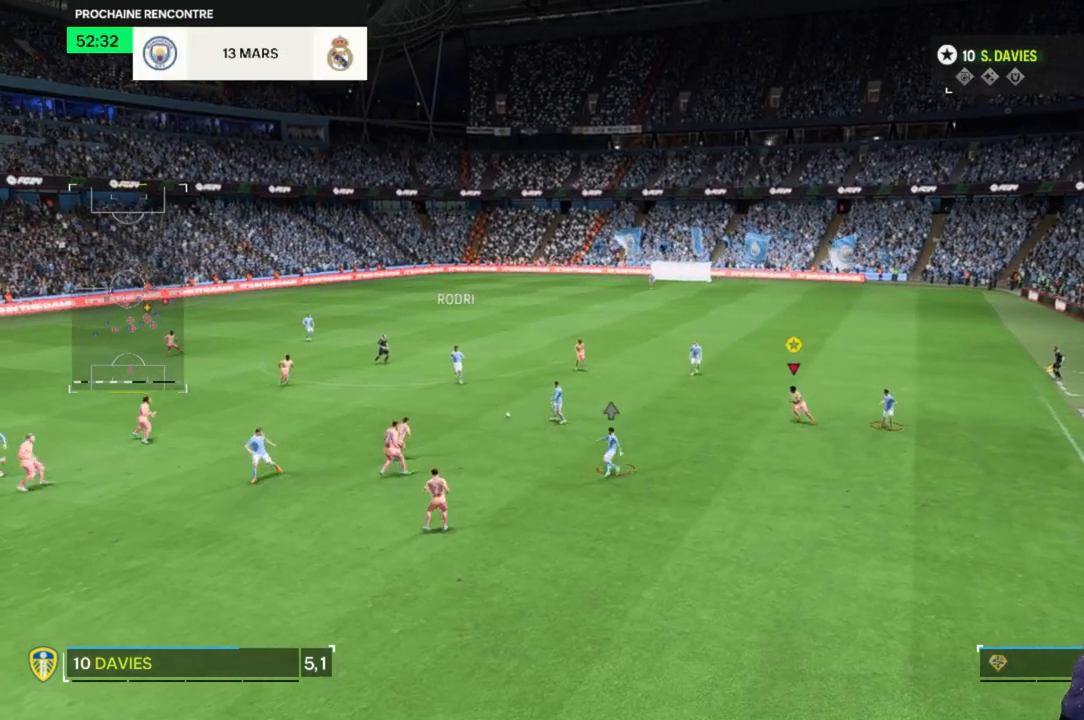
{"buttons": [], "left_stick": "down-left", "right_stick": "center", "events": []}
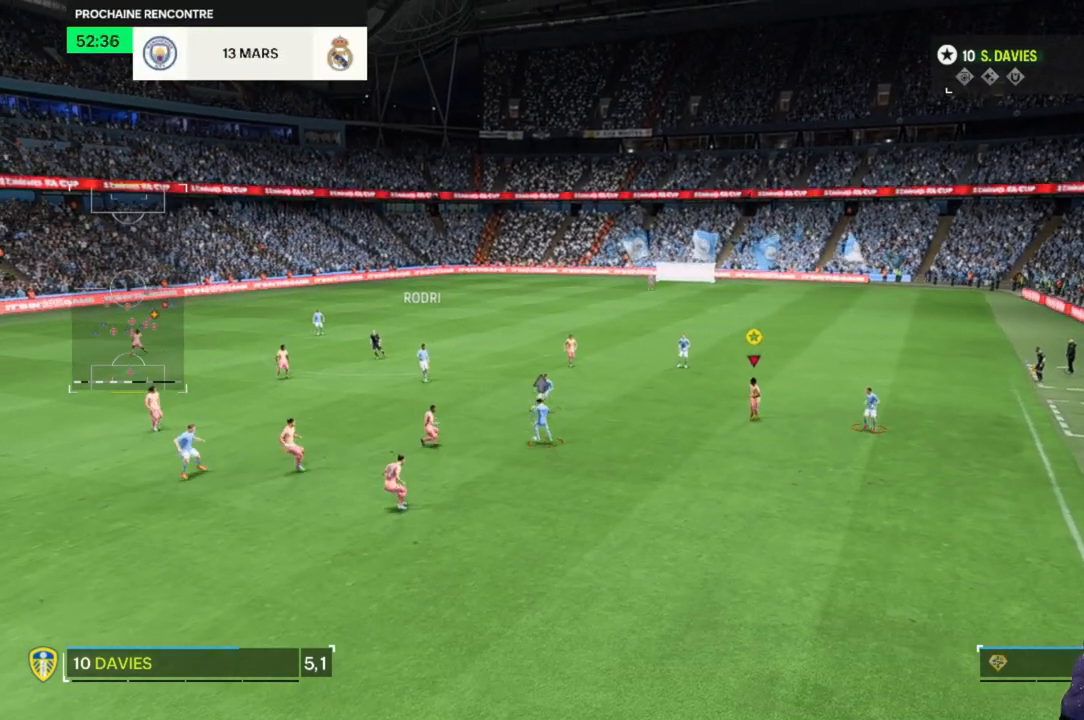
{"buttons": [], "left_stick": "center", "right_stick": "center", "events": [[167, "left_stick", "center"]]}
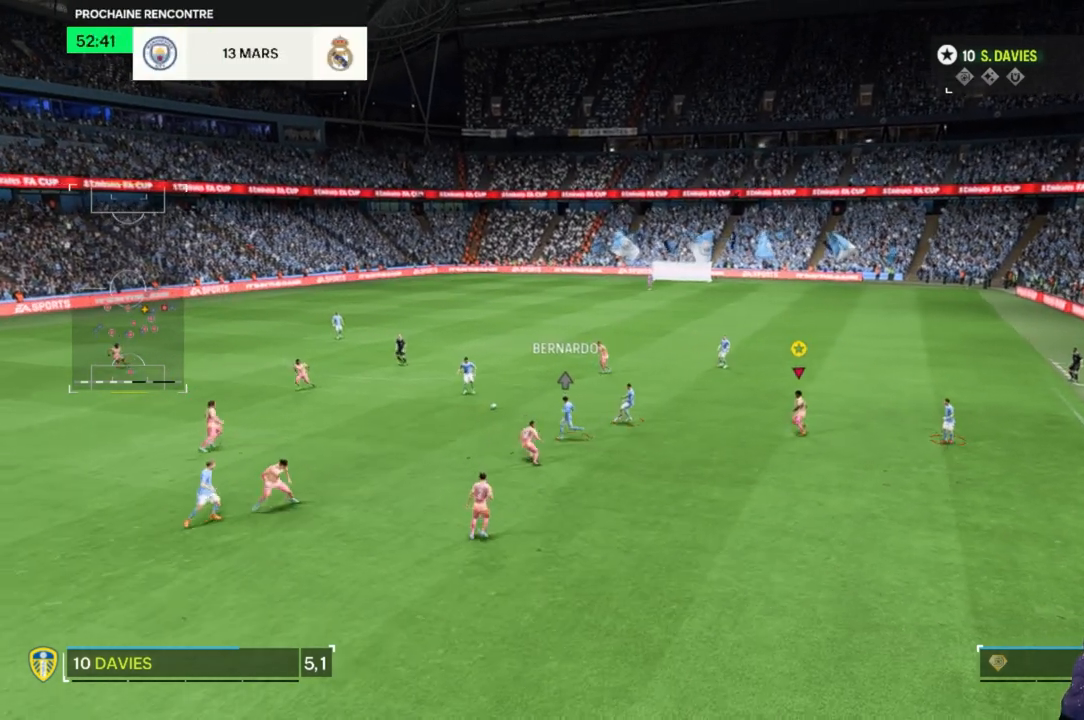
{"buttons": [], "left_stick": "up-right", "right_stick": "center", "events": [[267, "left_stick", "up-left"], [333, "left_stick", "up-right"]]}